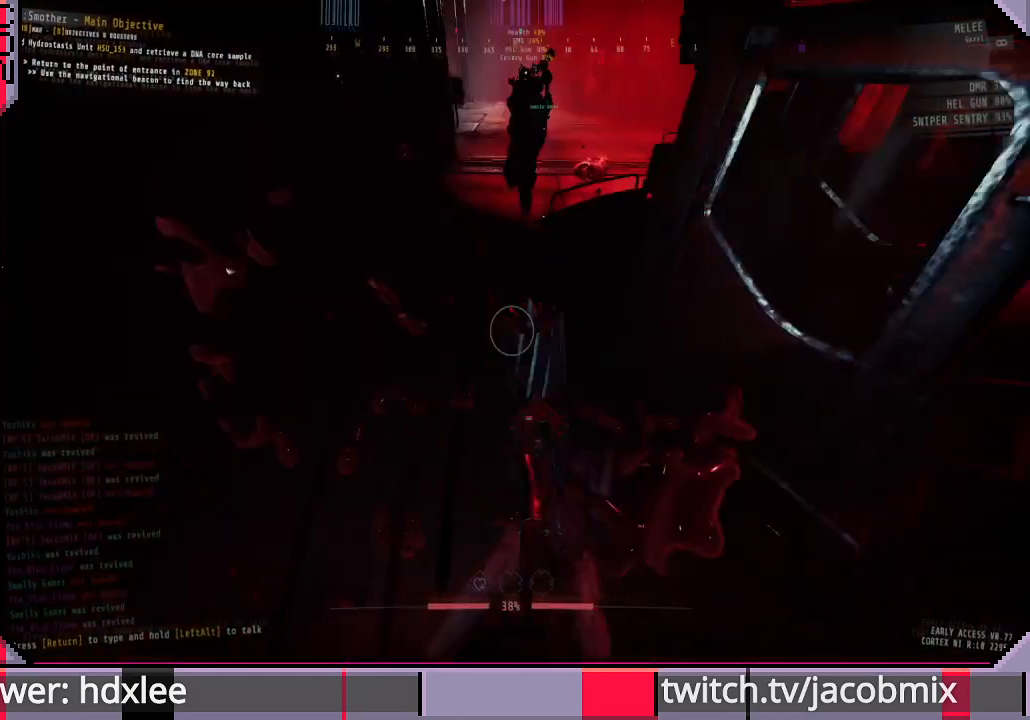
Gameplay with keyboard and mouse; each line is a JSON object with the keys and mouse buttons held at the frame after it. "events" lists presses ("down") and releases ("up") of "a", "c", "ctrl", "d", "e", "f", "q", "r", "s", "shift", "space", "t", "tab", "w", "x", "z", "mouse_wheel", "mouse_right", "mouse_mb4" and "mouse_mb5" between this image and that frame as [ms after this image, input, new state], when the widget could be followed in between. "mouse_wheel", "mouse_right", "mouse_mb4", "mouse_mb5" = the "wheel", "right", "mb4", "mb5" buttons of the "mouse" list. No other keys are recorded. "wheel" means that the mouse wheel is clicked or scrolled. Mouse movement is not recorded. Not read: other_keys.
{"keys": ["d"], "mouse": [], "events": [[333, "w", "up"]]}
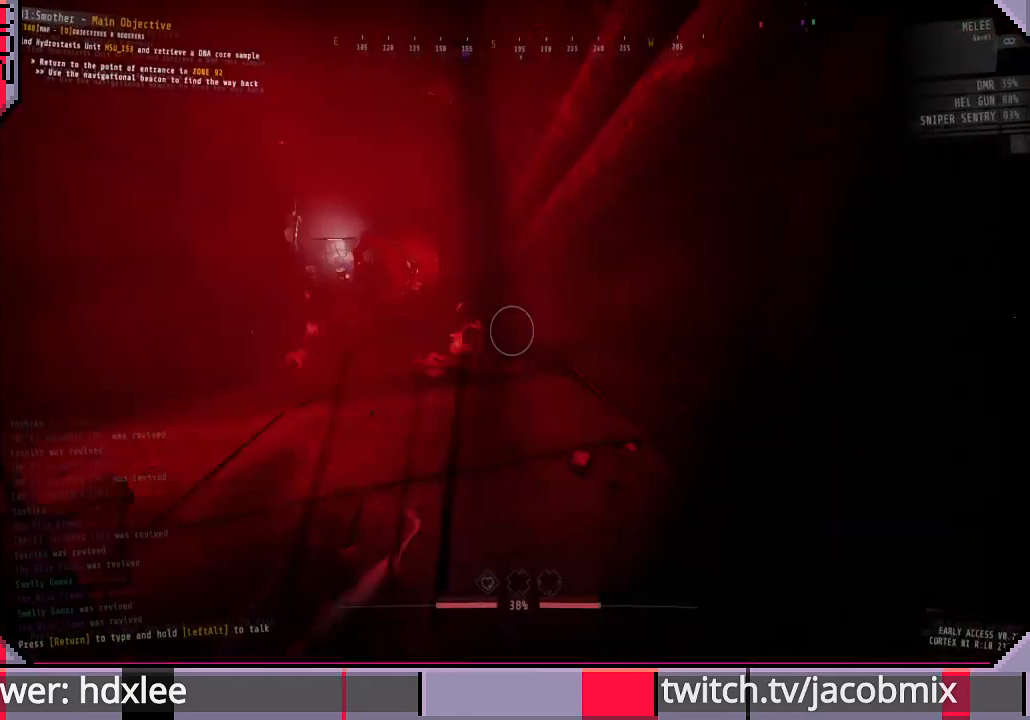
{"keys": ["d", "s"], "mouse": [], "events": [[100, "s", "down"]]}
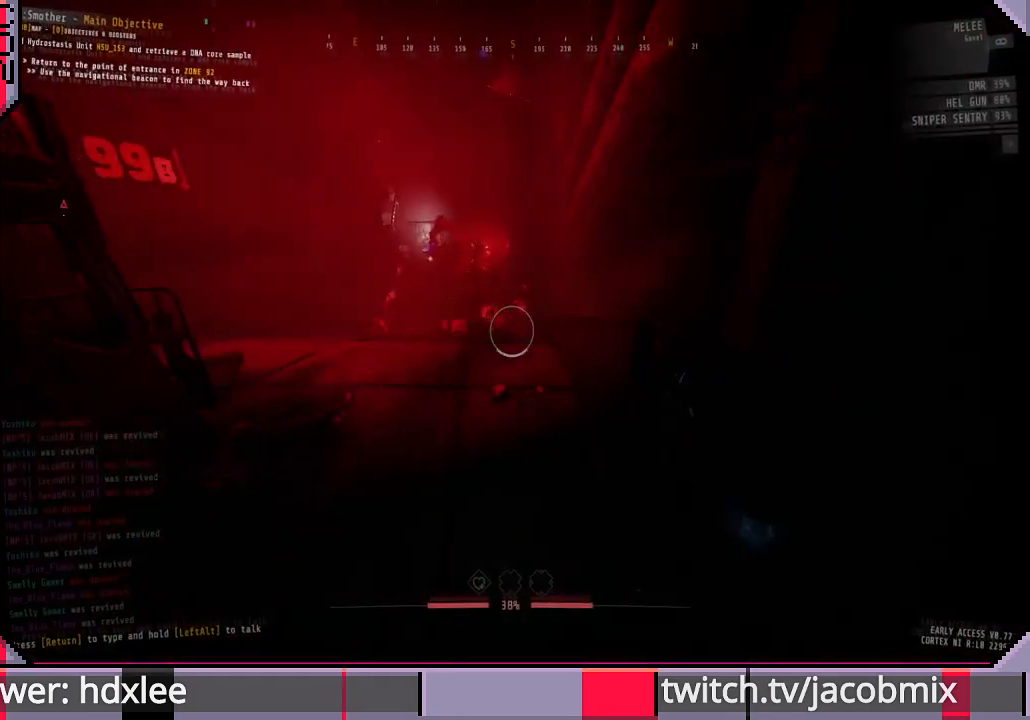
{"keys": [], "mouse": [], "events": [[33, "d", "up"], [100, "s", "up"]]}
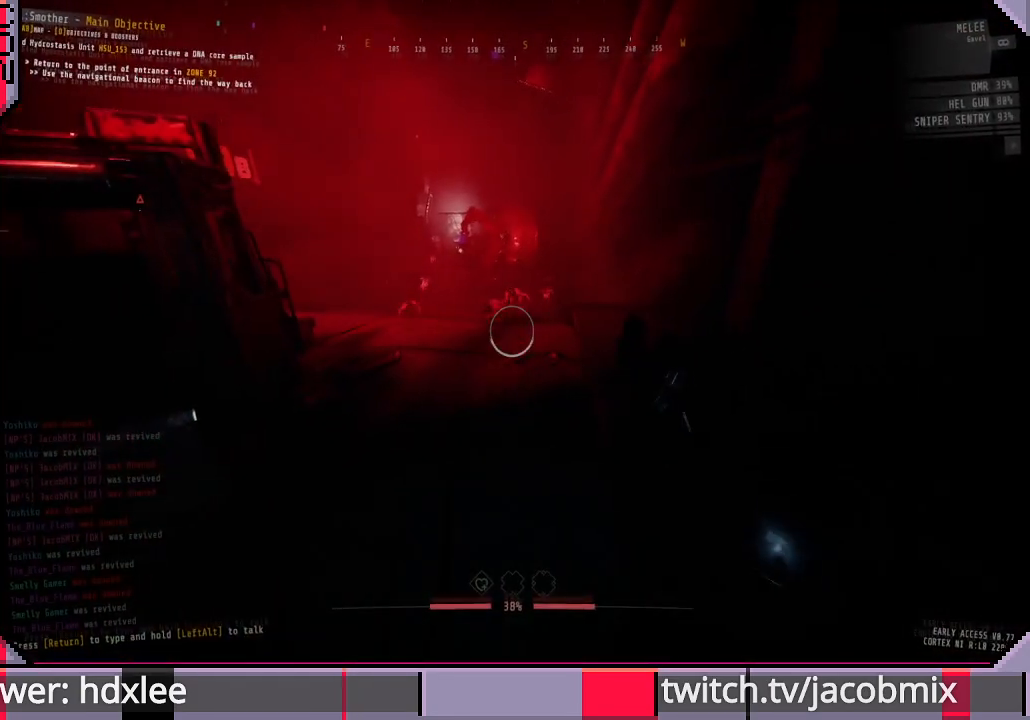
{"keys": [], "mouse": [], "events": []}
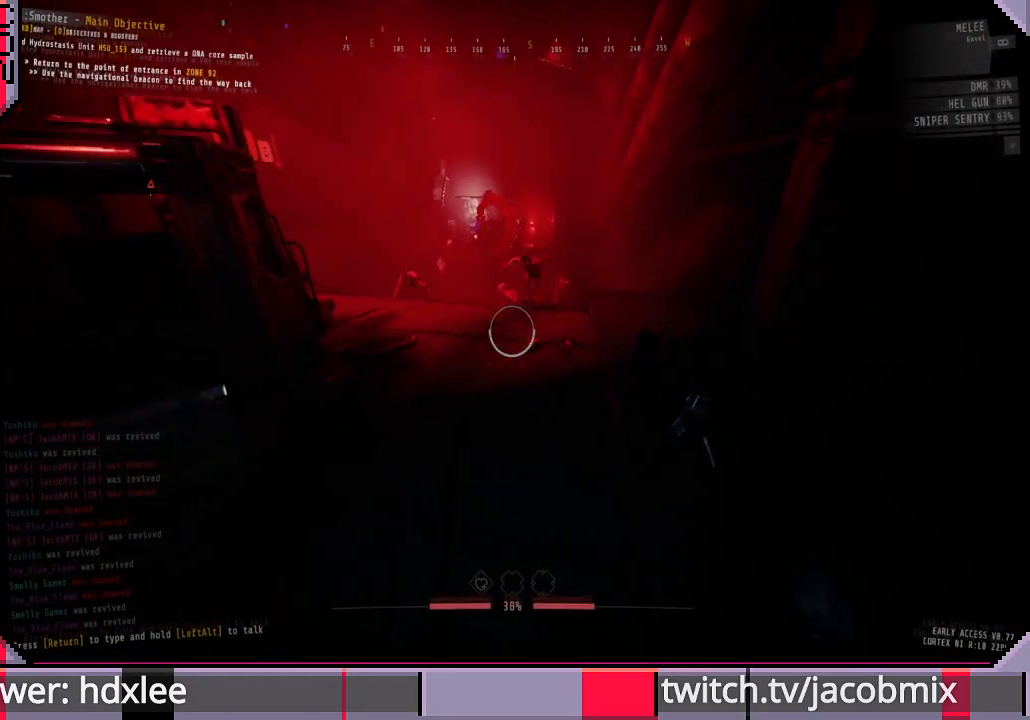
{"keys": ["w"], "mouse": [], "events": [[100, "w", "down"]]}
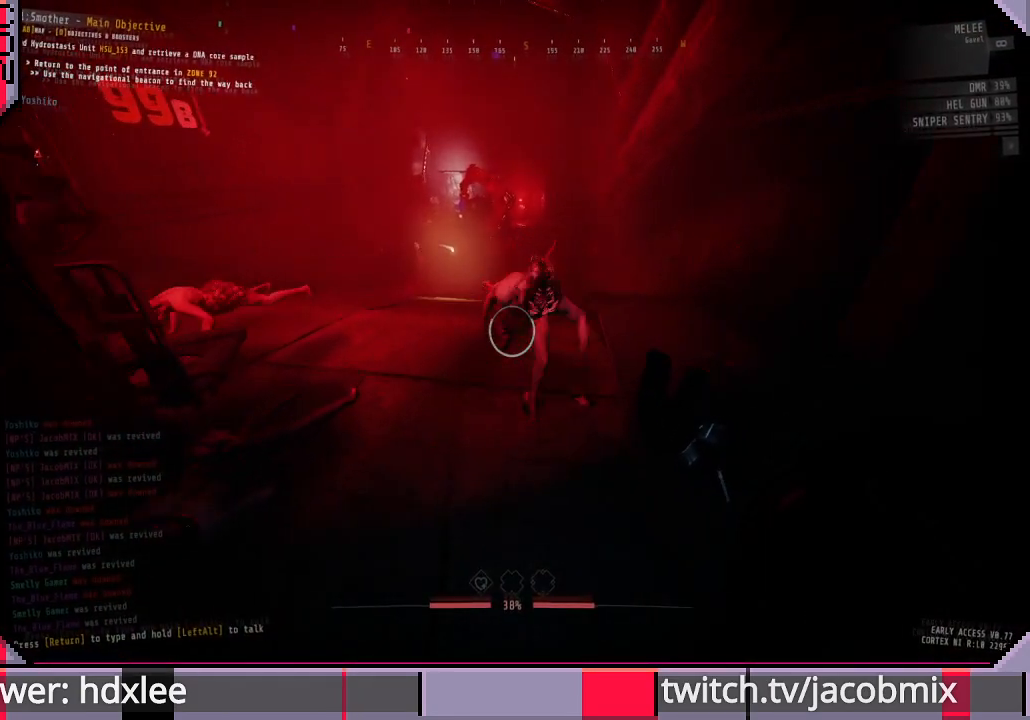
{"keys": ["a", "s"], "mouse": [], "events": [[33, "w", "up"], [167, "s", "down"], [300, "a", "down"]]}
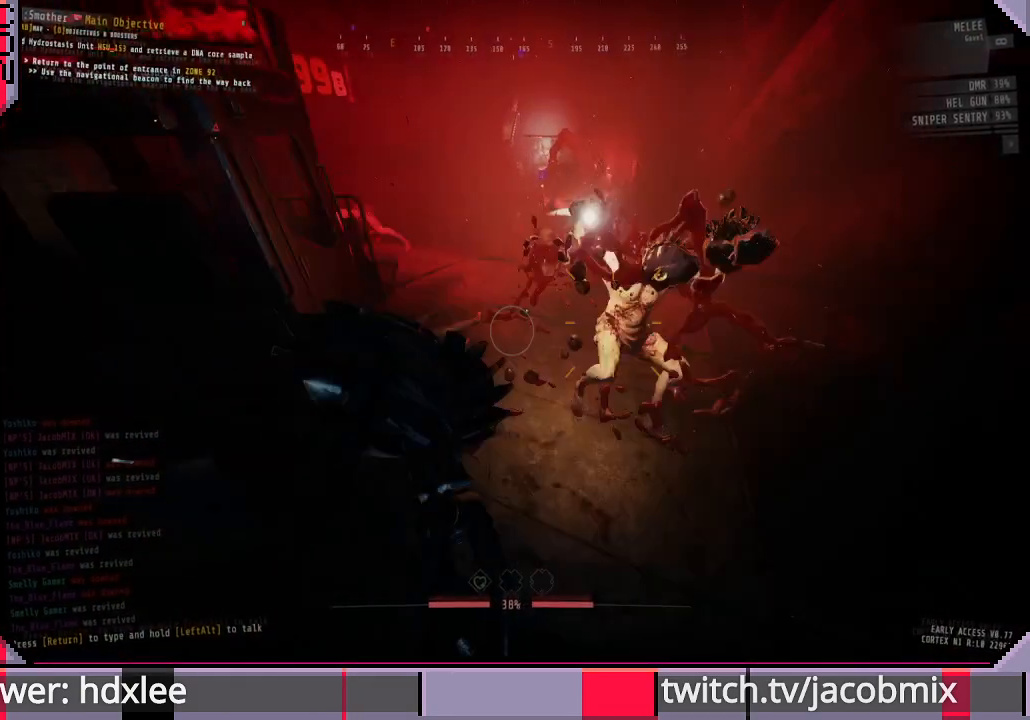
{"keys": ["a", "w"], "mouse": [], "events": [[300, "s", "up"], [467, "w", "down"]]}
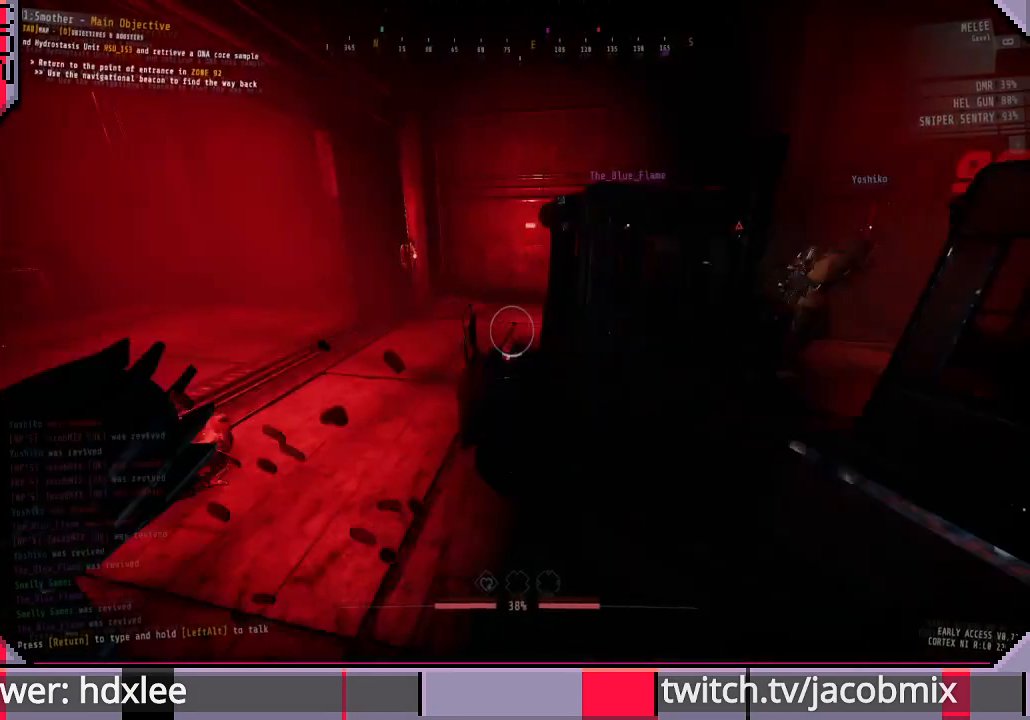
{"keys": ["shift", "w"], "mouse": [], "events": [[200, "a", "up"], [467, "shift", "down"]]}
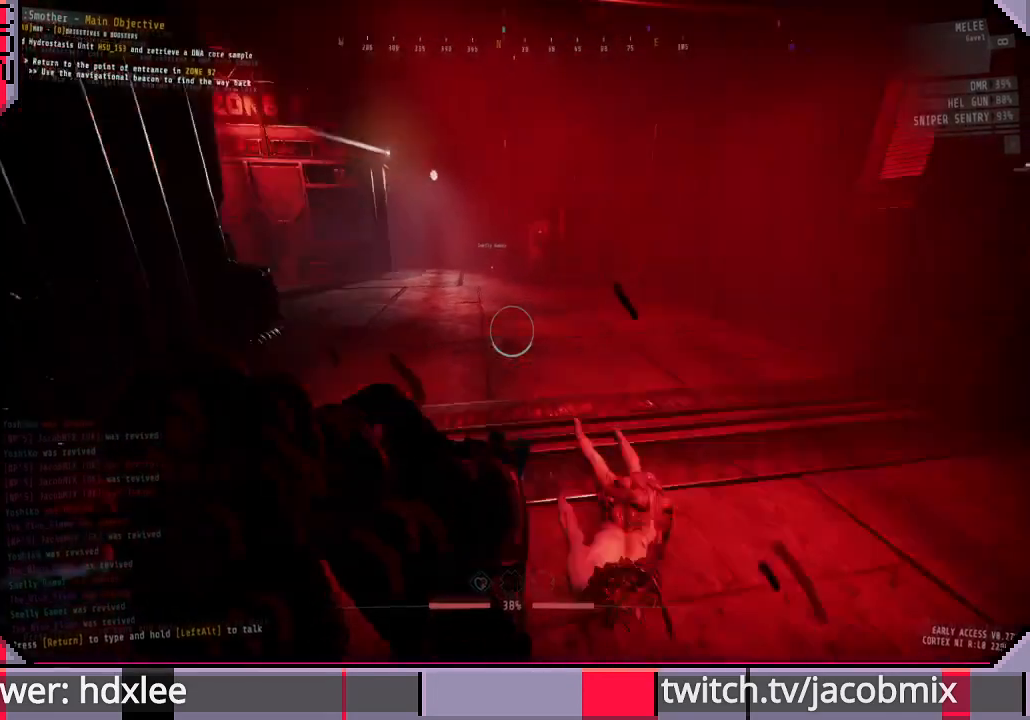
{"keys": ["shift", "w"], "mouse": [], "events": []}
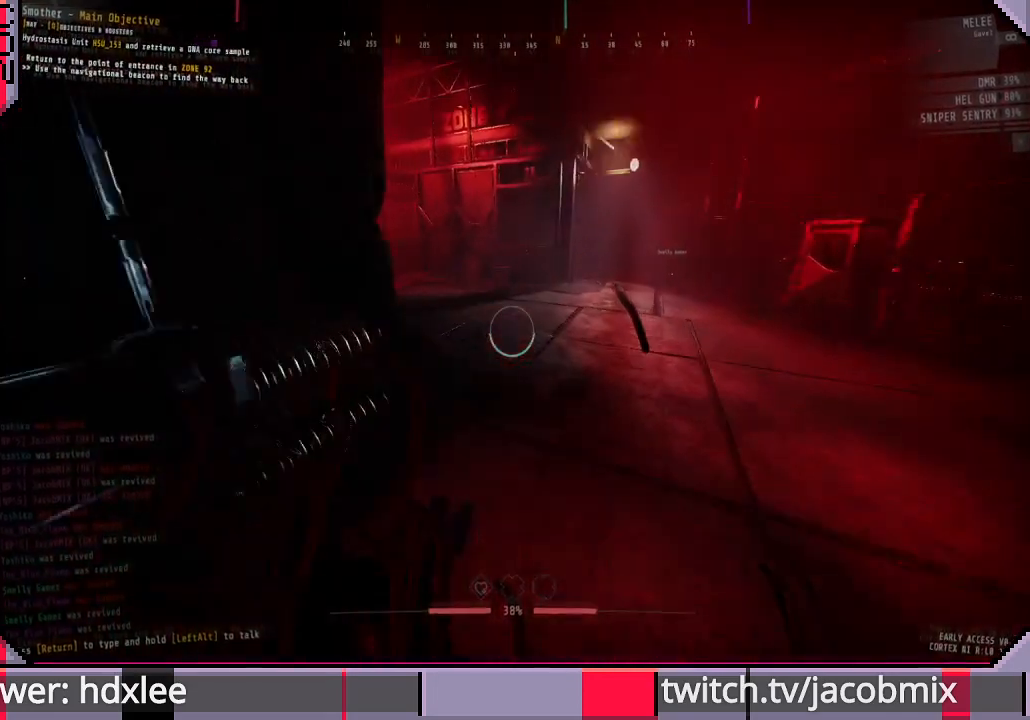
{"keys": ["shift", "w"], "mouse": [], "events": [[167, "mouse_right", "down"], [367, "mouse_right", "up"]]}
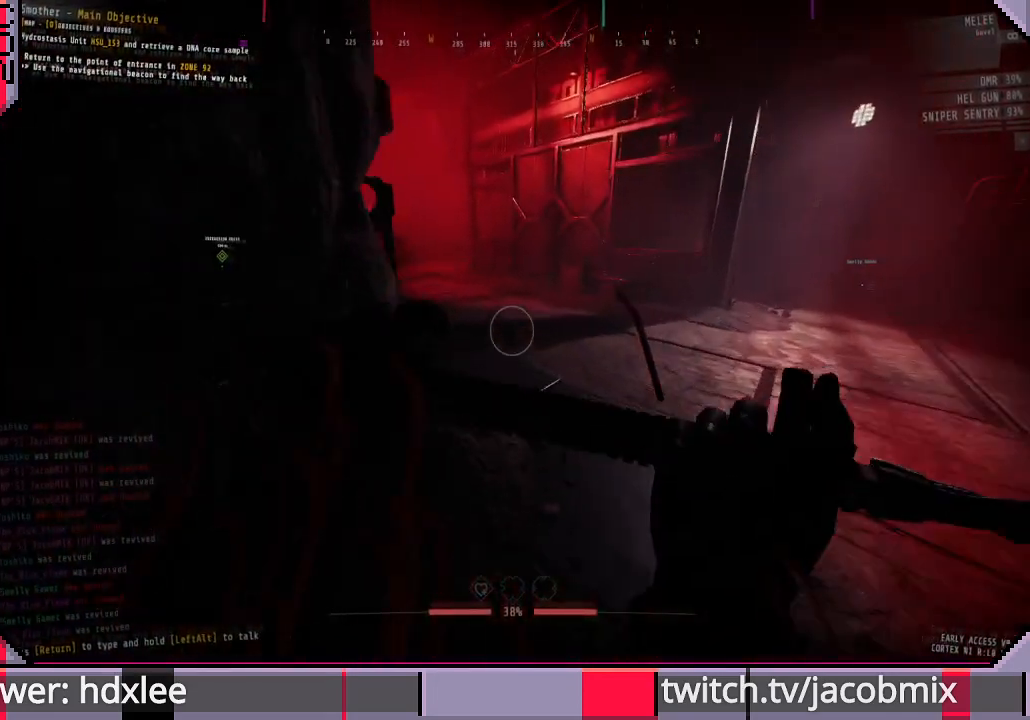
{"keys": ["shift", "w"], "mouse": [], "events": []}
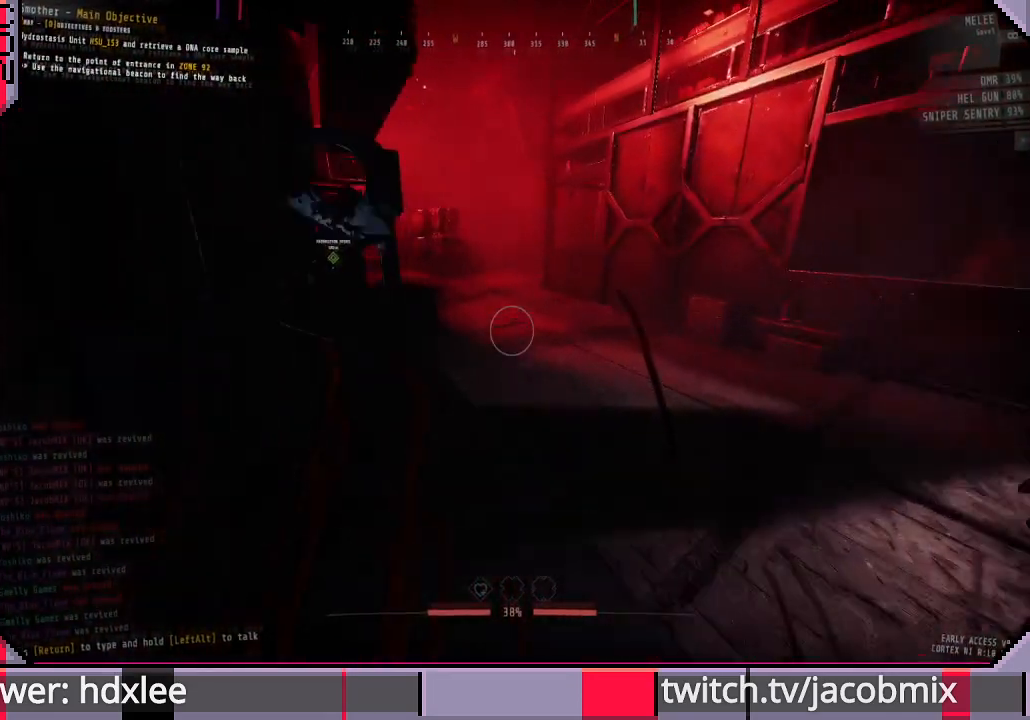
{"keys": ["a", "s"], "mouse": [], "events": [[67, "a", "down"], [133, "w", "up"], [233, "shift", "up"], [300, "s", "down"]]}
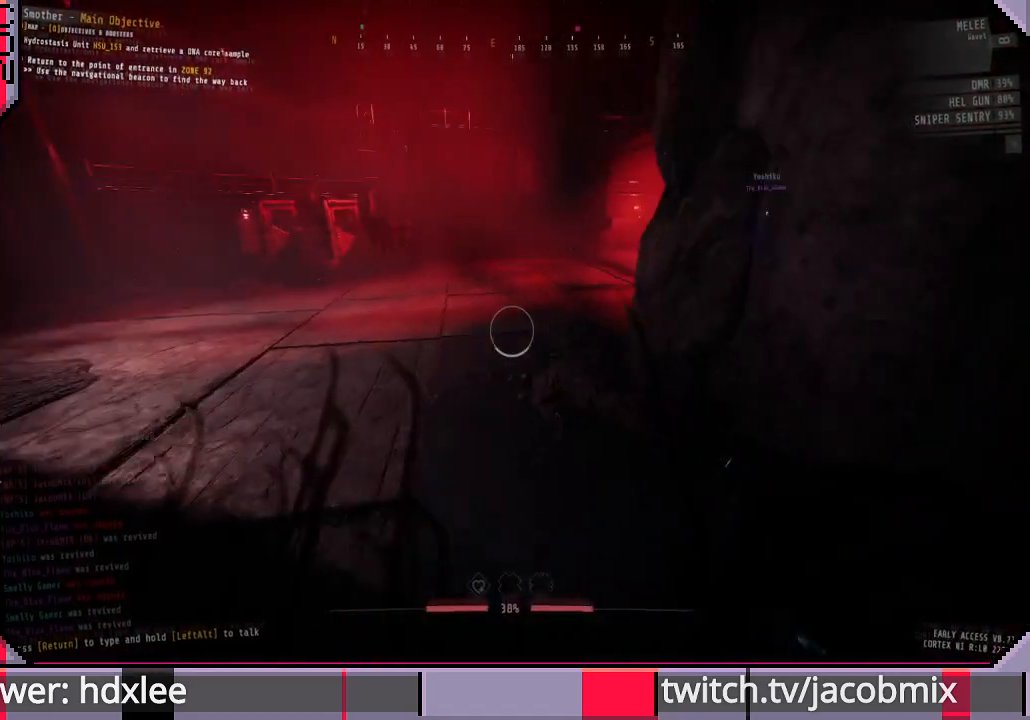
{"keys": ["a", "s"], "mouse": [], "events": []}
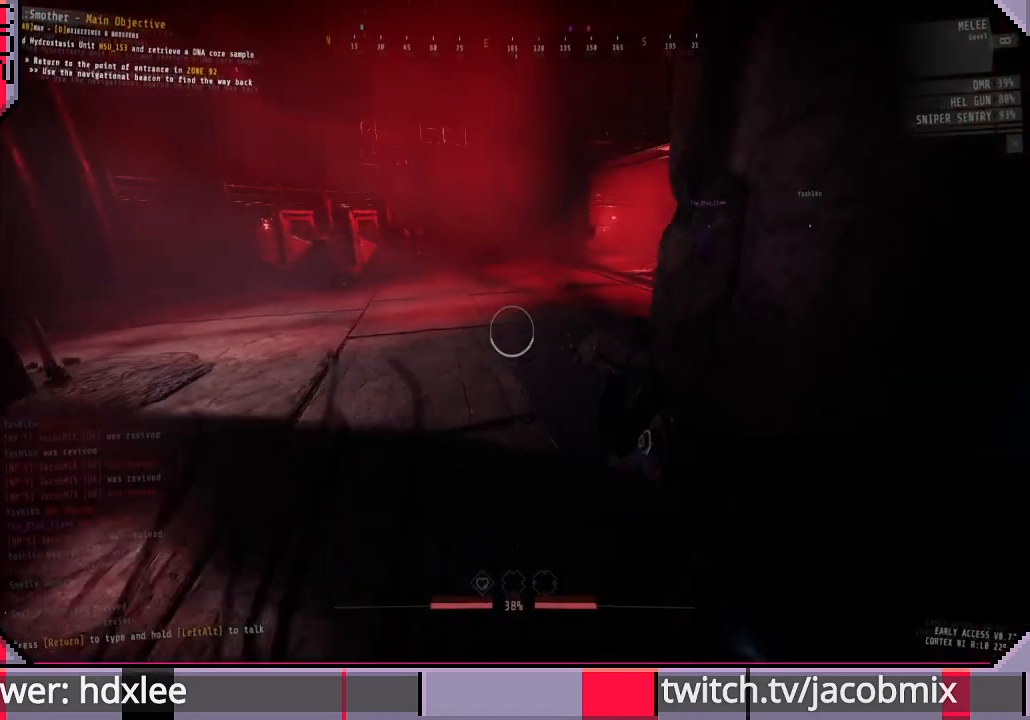
{"keys": ["a"], "mouse": [], "events": [[433, "s", "up"]]}
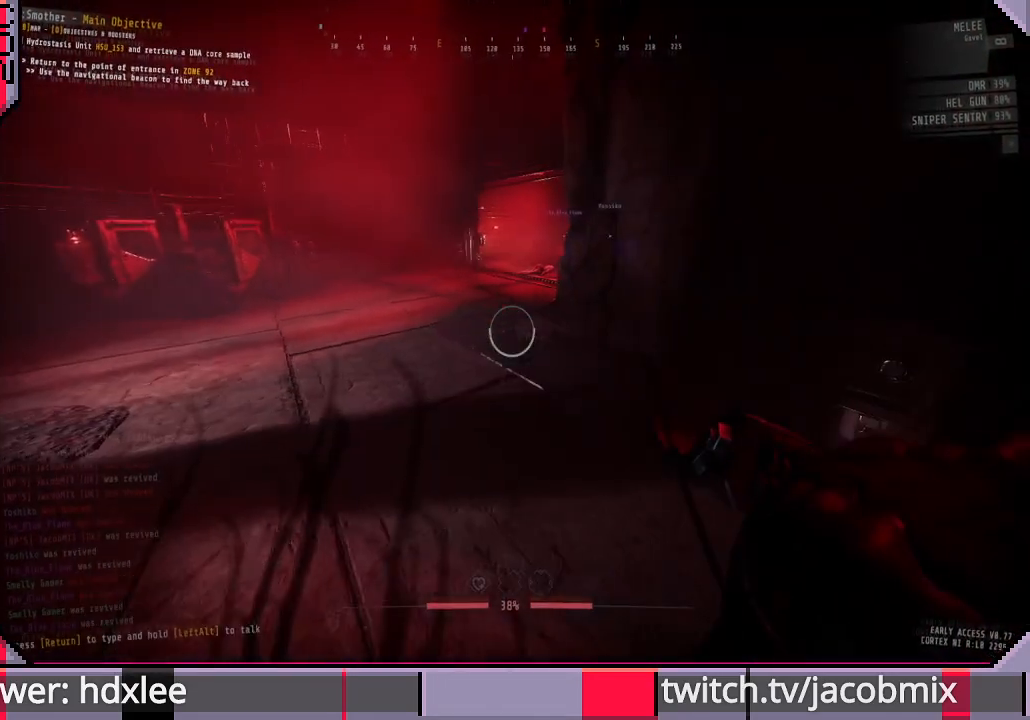
{"keys": ["w"], "mouse": [], "events": [[200, "a", "up"], [267, "w", "down"]]}
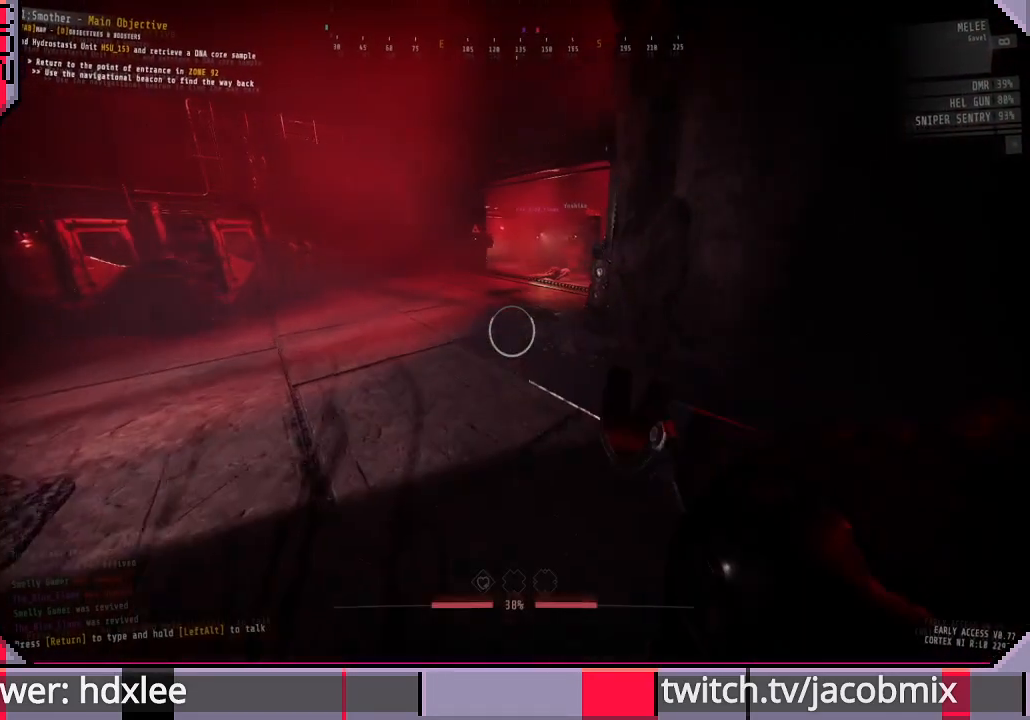
{"keys": ["d"], "mouse": ["right"], "events": [[233, "w", "up"], [267, "mouse_right", "down"], [300, "d", "down"]]}
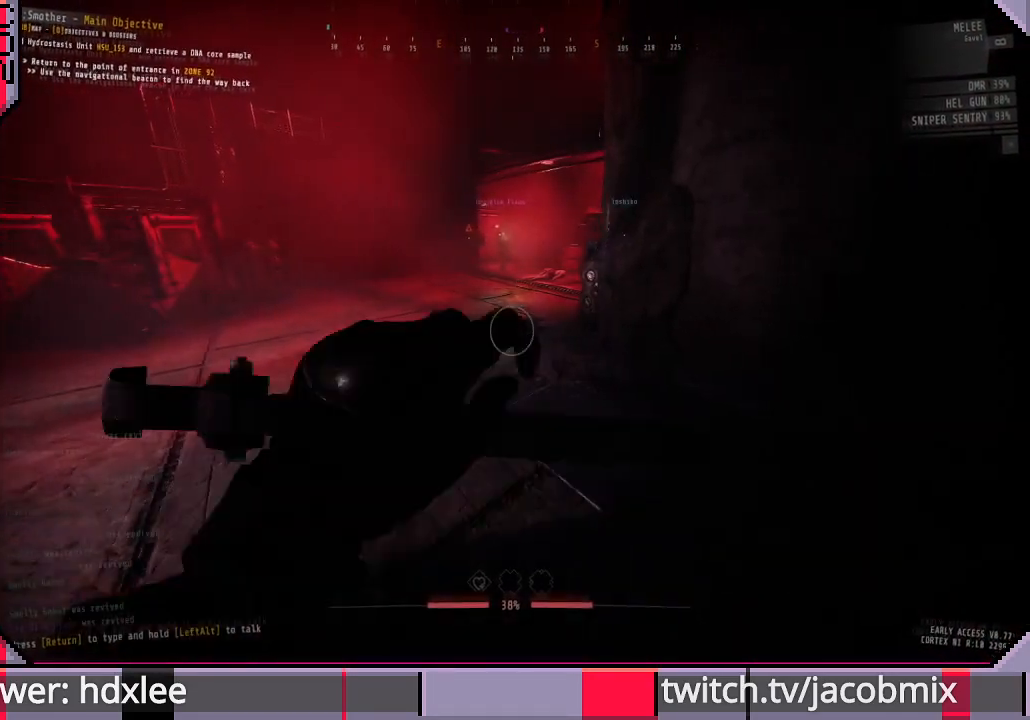
{"keys": ["a"], "mouse": [], "events": [[67, "mouse_right", "up"], [133, "s", "down"], [233, "d", "up"], [333, "a", "down"], [400, "s", "up"]]}
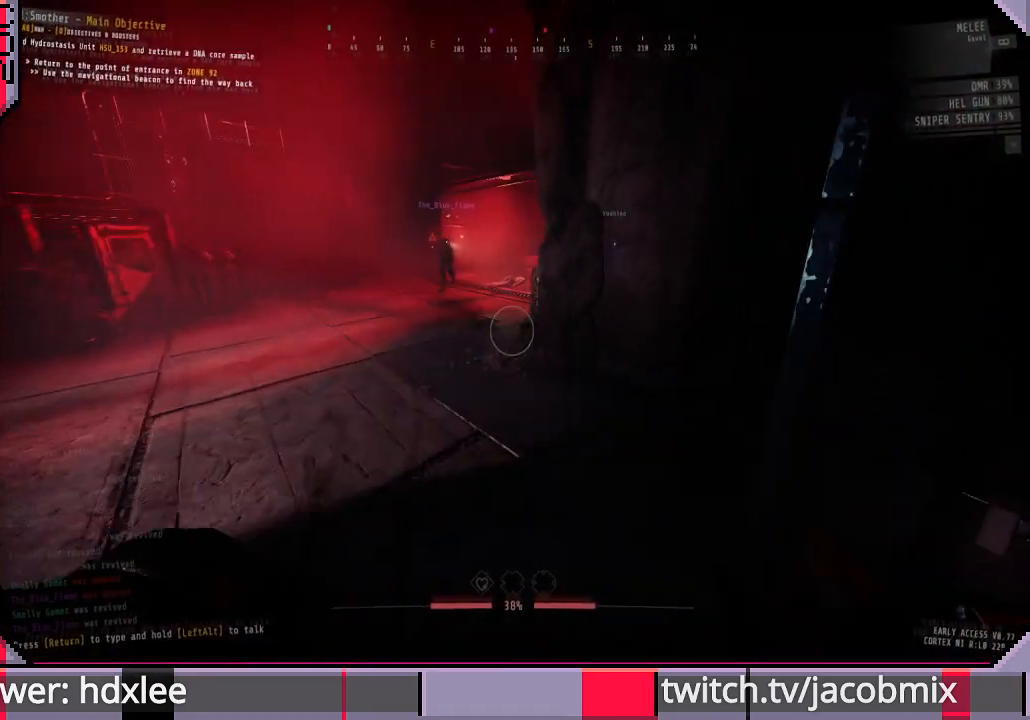
{"keys": ["a", "w"], "mouse": [], "events": [[133, "w", "down"]]}
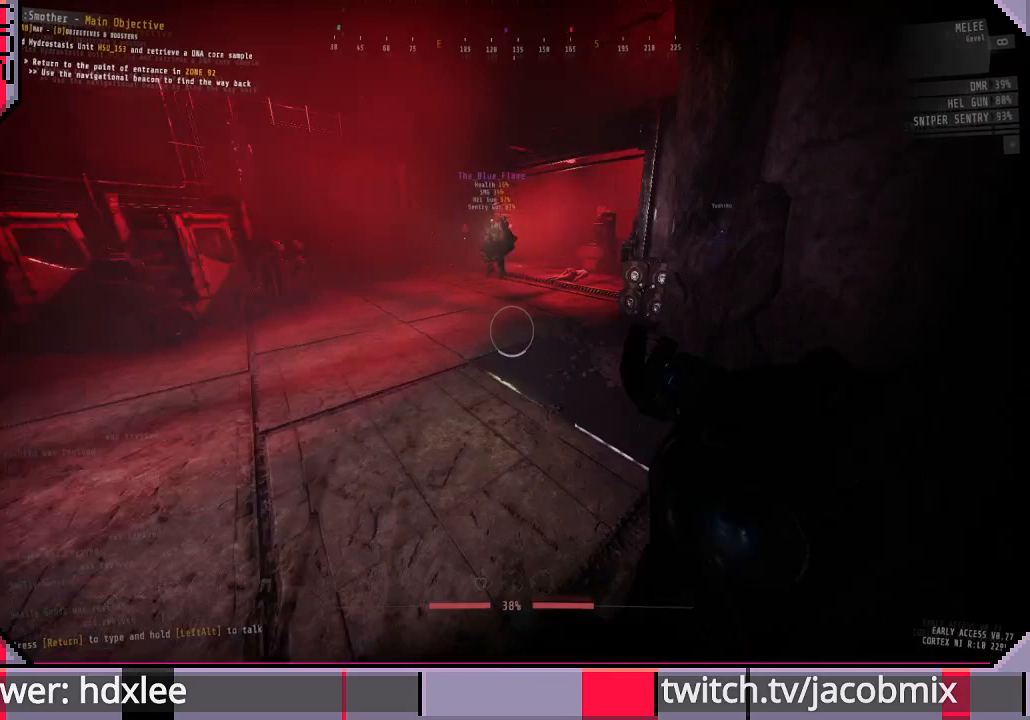
{"keys": ["a", "w"], "mouse": [], "events": []}
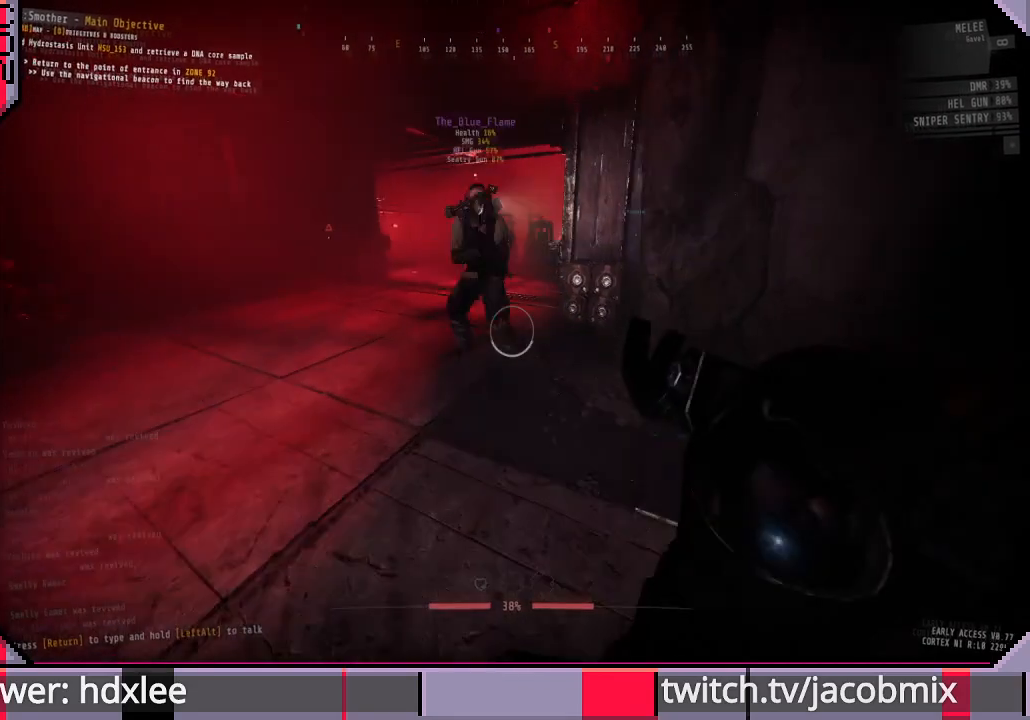
{"keys": ["a", "w"], "mouse": [], "events": []}
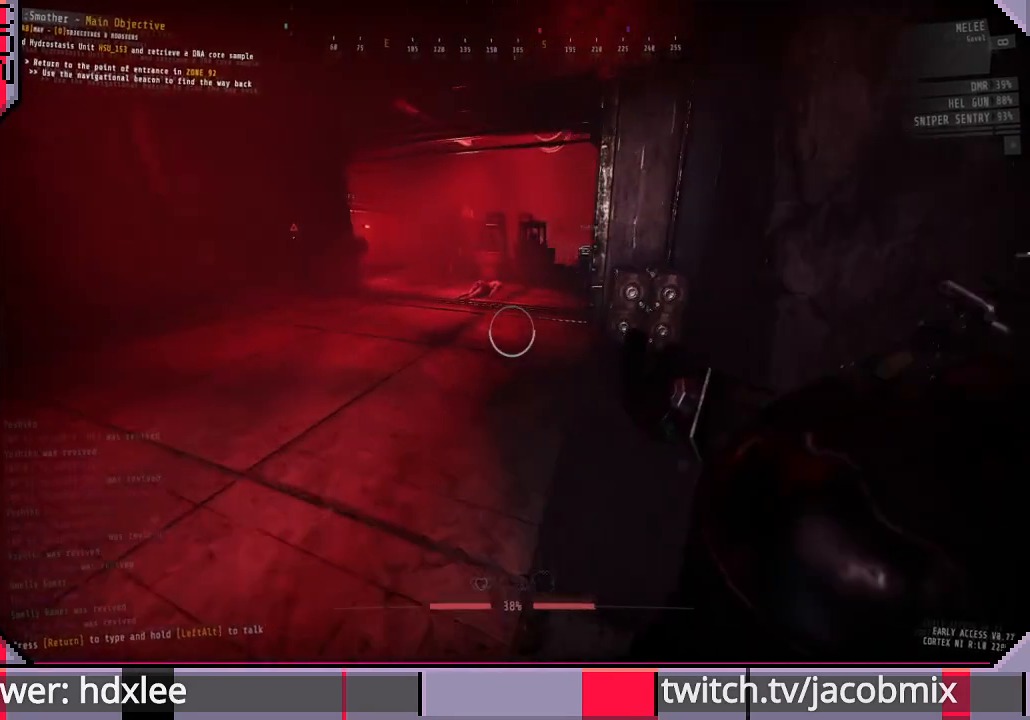
{"keys": ["shift", "w"], "mouse": [], "events": [[100, "a", "up"], [233, "shift", "down"]]}
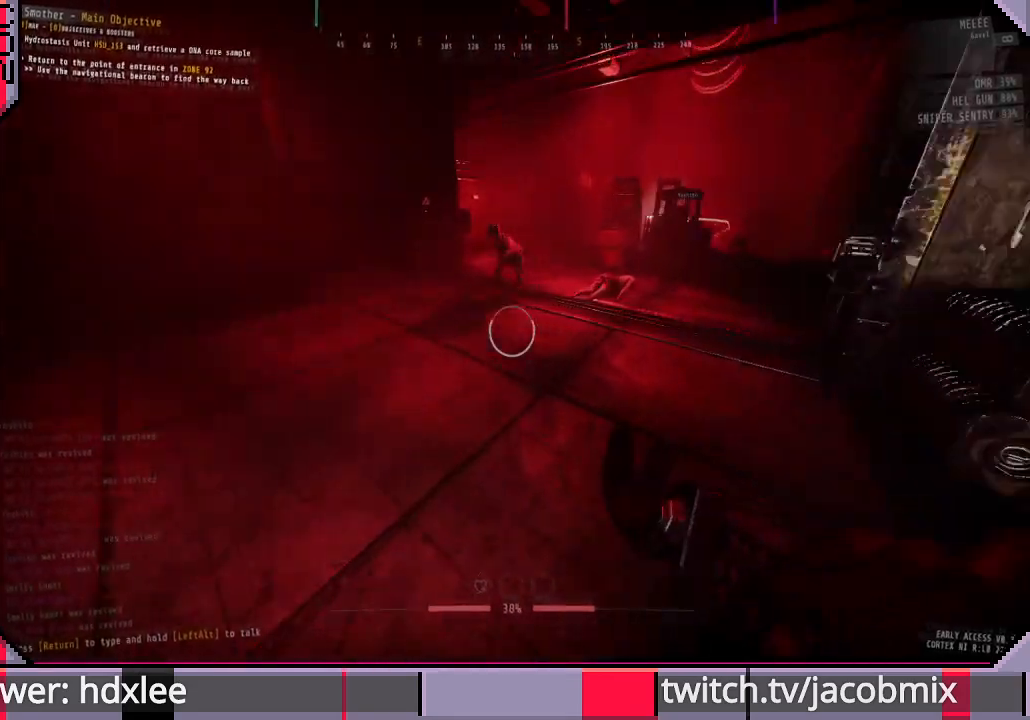
{"keys": ["a", "shift", "w"], "mouse": [], "events": [[433, "a", "down"]]}
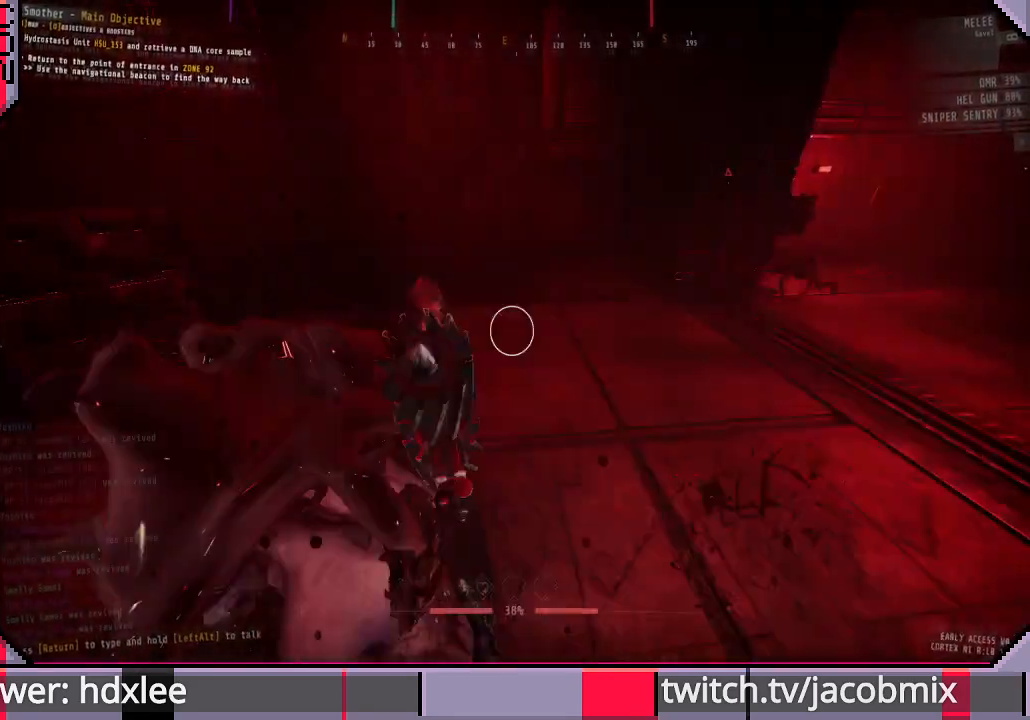
{"keys": ["a", "s", "shift"], "mouse": [], "events": [[67, "w", "up"], [233, "s", "down"]]}
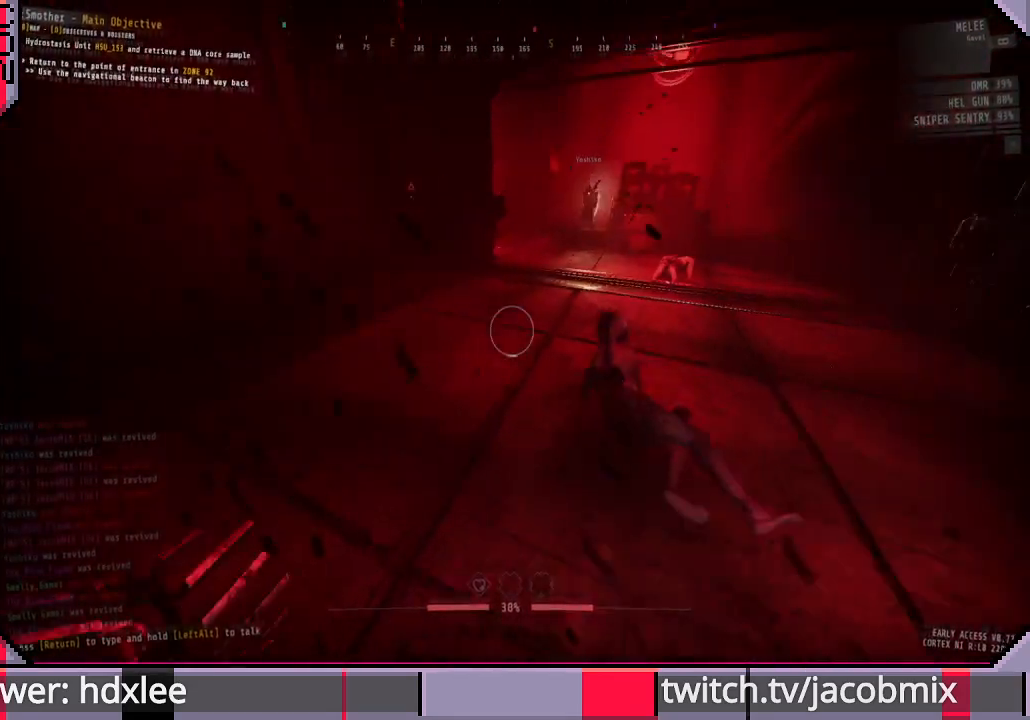
{"keys": ["shift", "w"], "mouse": [], "events": [[133, "s", "up"], [367, "w", "down"], [433, "a", "up"]]}
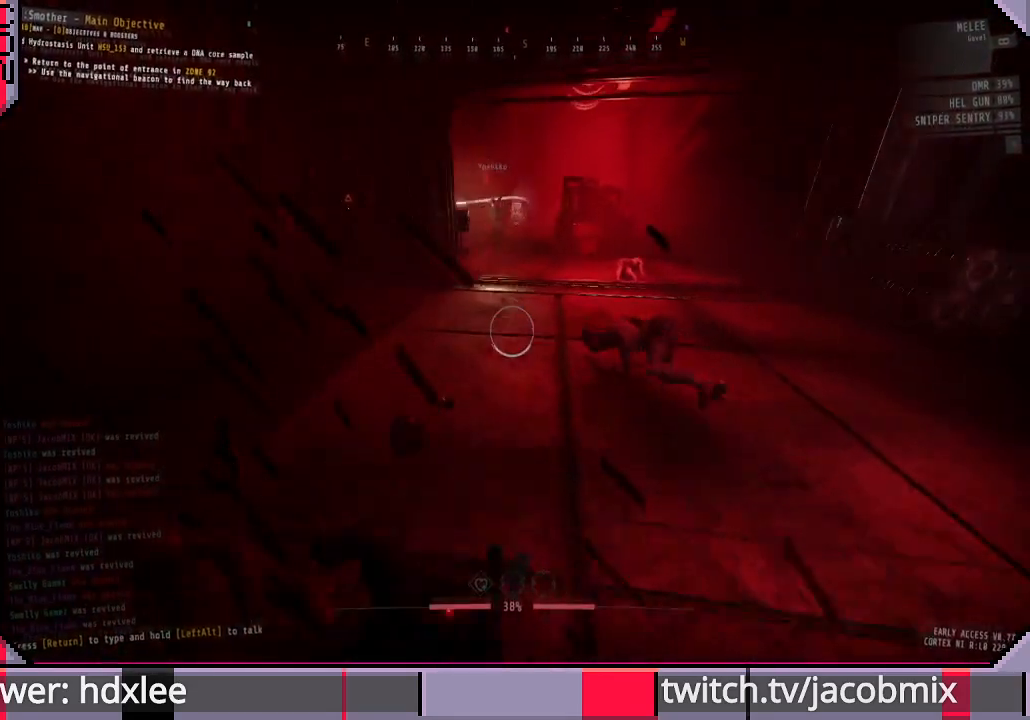
{"keys": ["shift", "w"], "mouse": [], "events": [[100, "d", "down"], [367, "d", "up"]]}
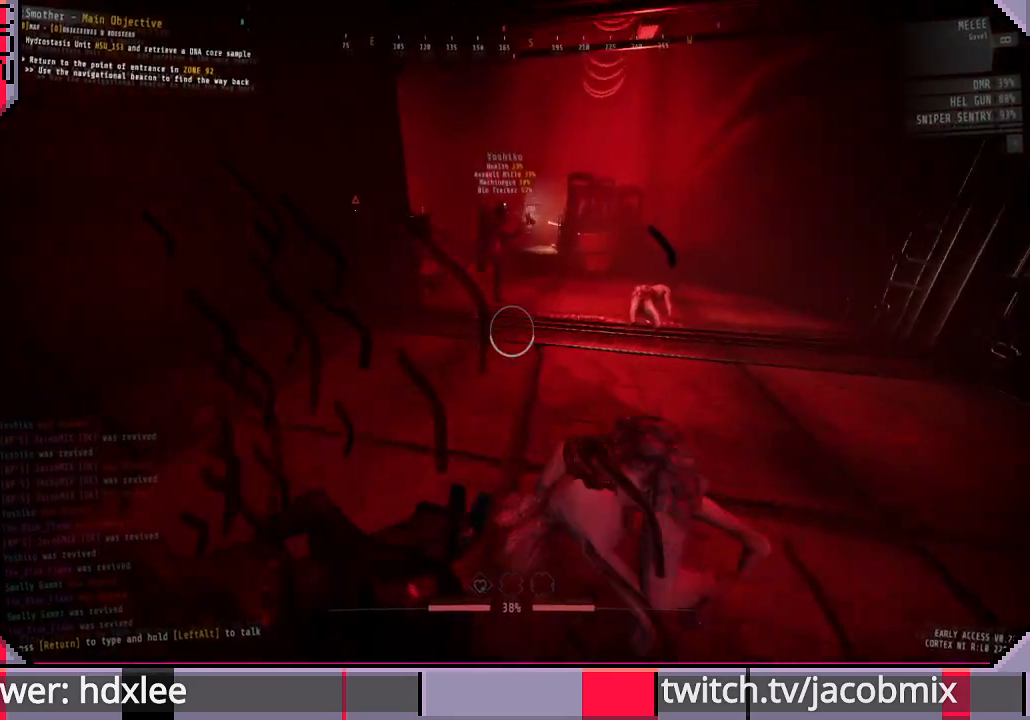
{"keys": ["d", "shift", "w"], "mouse": [], "events": [[433, "d", "down"]]}
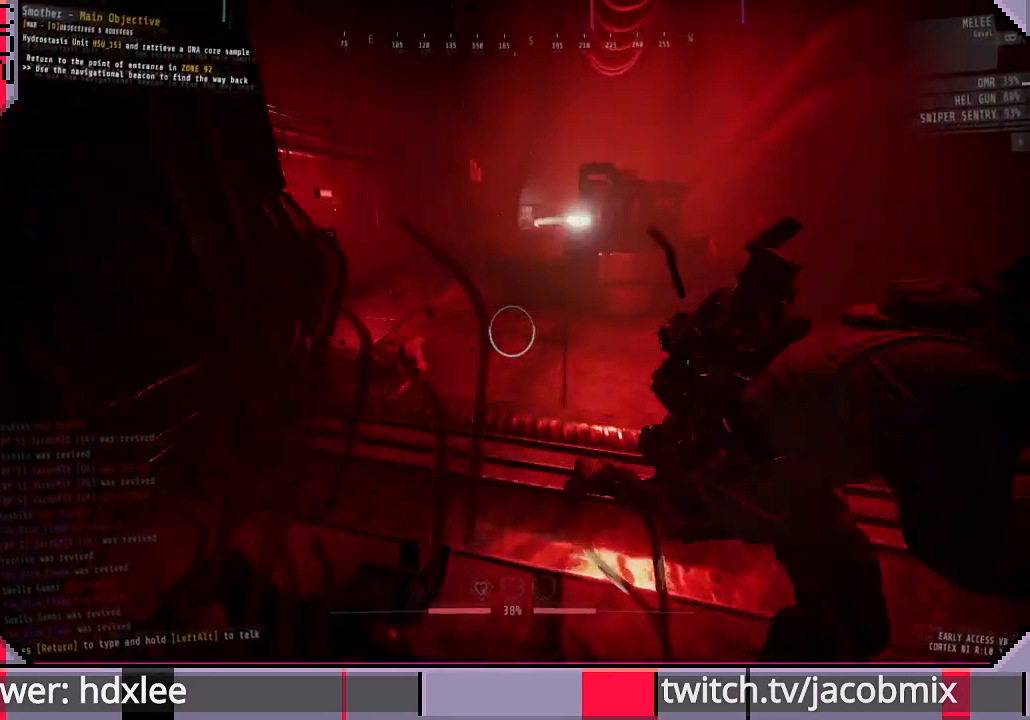
{"keys": ["d", "shift", "w"], "mouse": [], "events": [[33, "d", "up"], [67, "a", "down"], [133, "w", "up"], [267, "w", "down"], [367, "a", "up"], [500, "d", "down"]]}
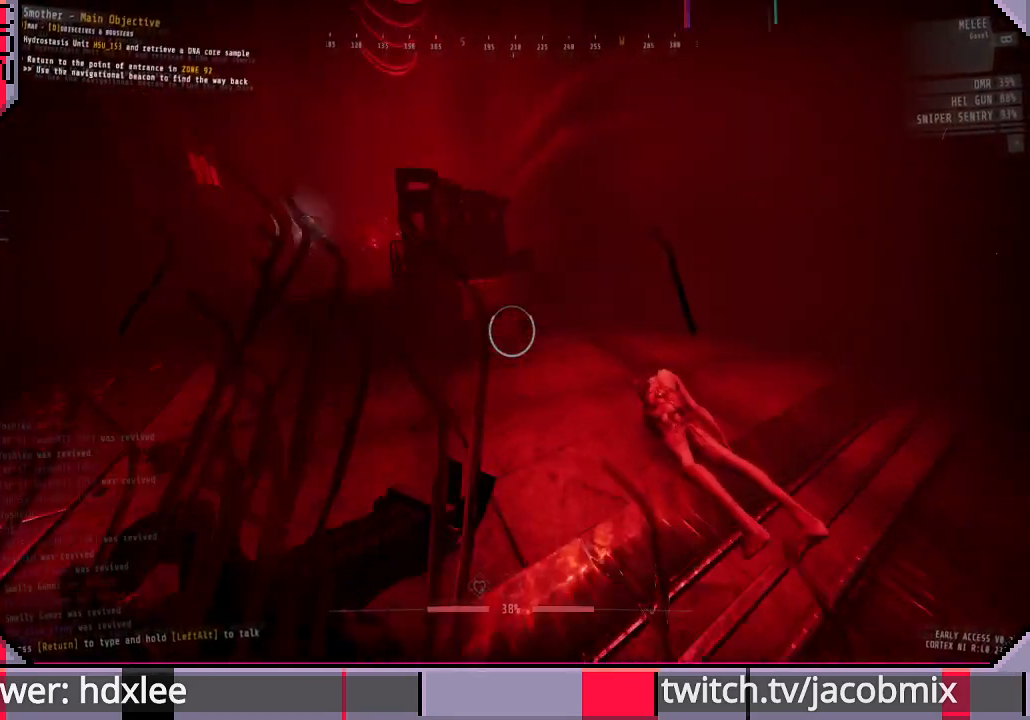
{"keys": ["shift", "w"], "mouse": [], "events": [[200, "d", "up"]]}
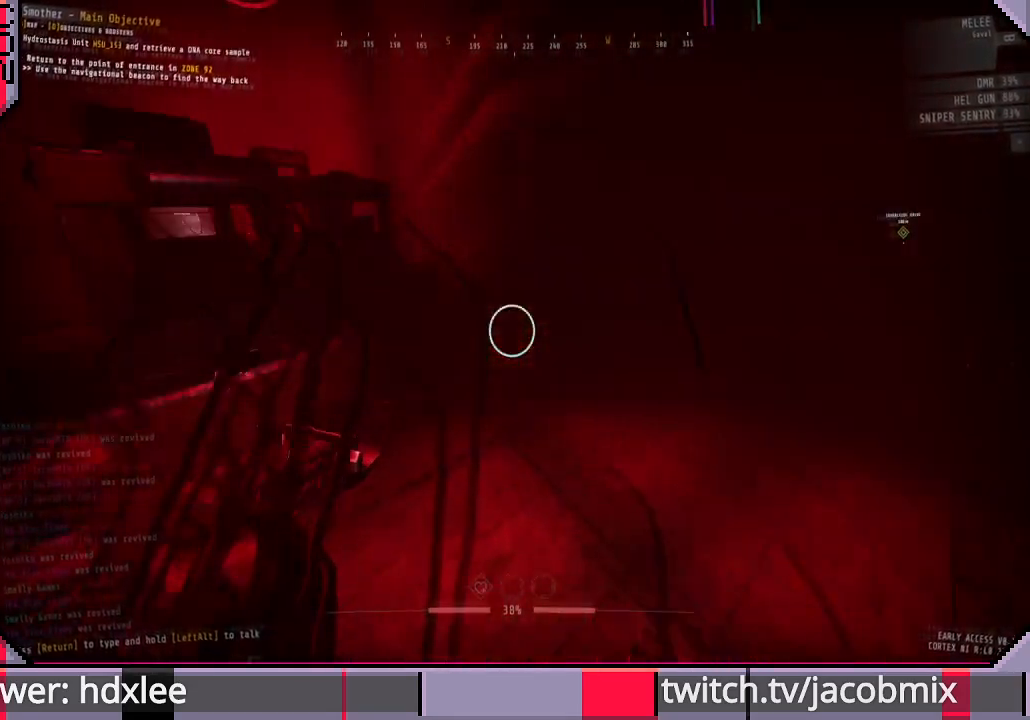
{"keys": ["d", "shift", "w"], "mouse": [], "events": [[400, "d", "down"]]}
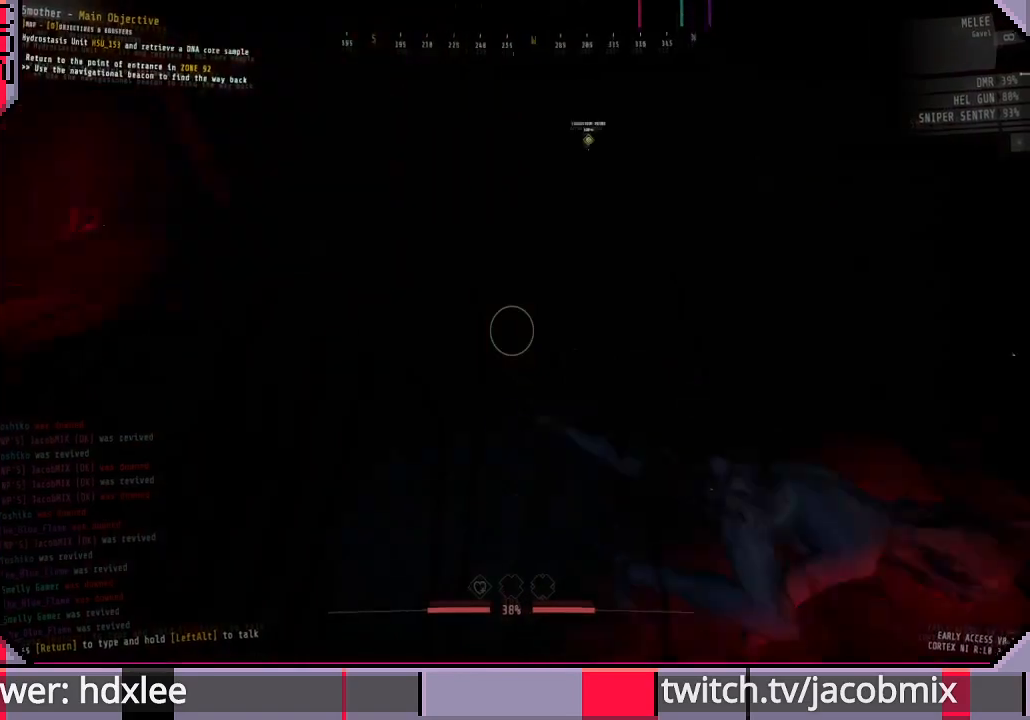
{"keys": ["shift", "w"], "mouse": [], "events": [[267, "d", "up"]]}
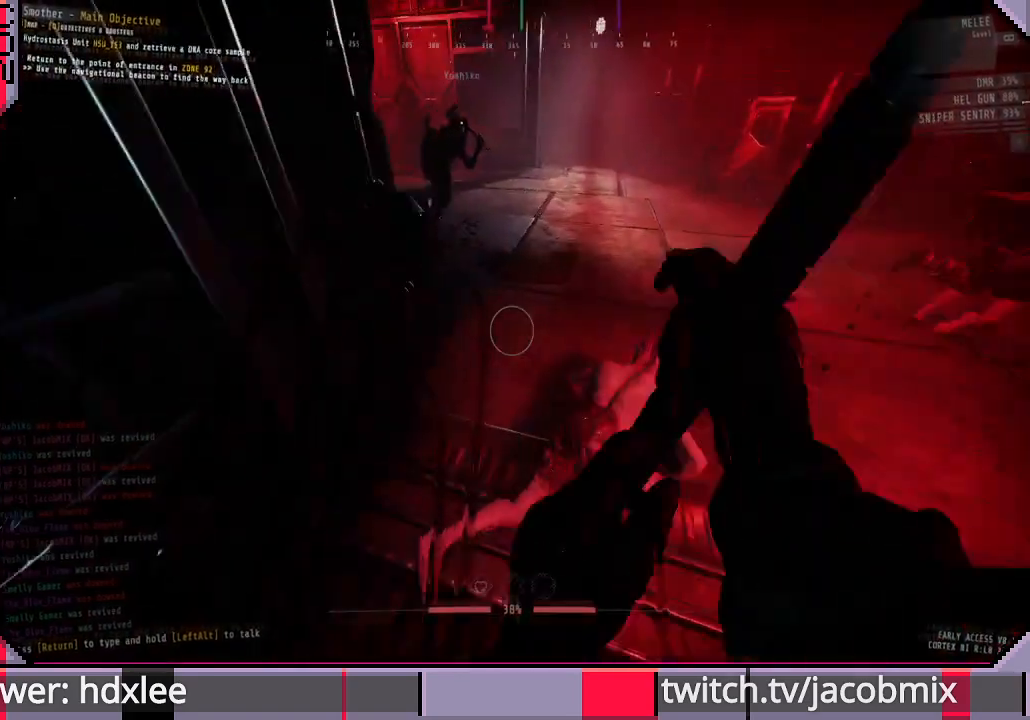
{"keys": ["shift", "w"], "mouse": [], "events": []}